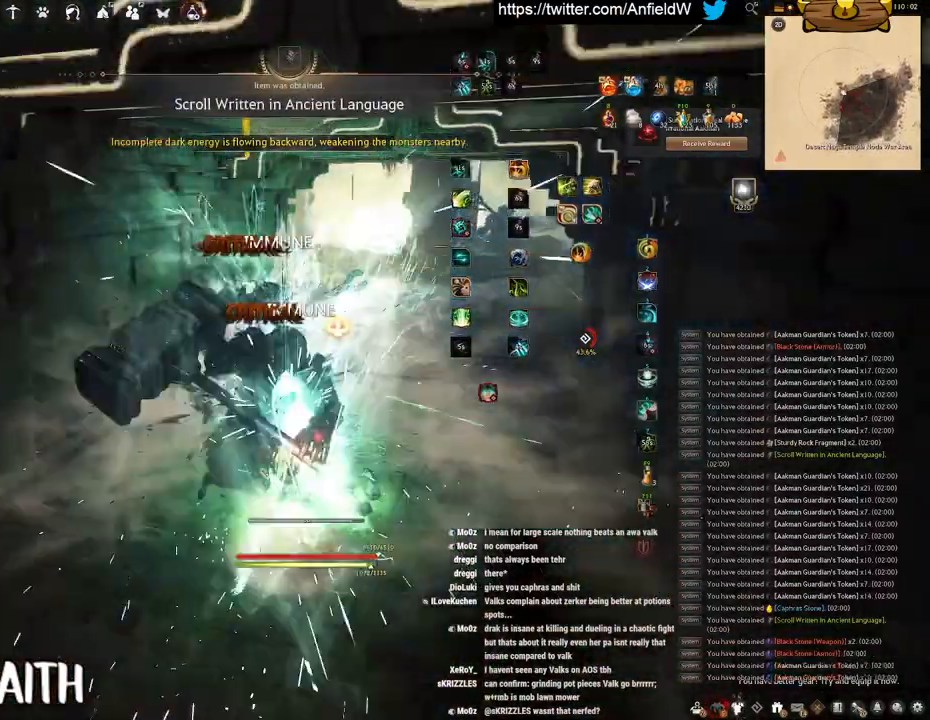
Gameplay with keyboard and mouse; each line is a JSON object with the keys and mouse buttons held at the frame after it. "events" lists presses ("down") and releases ("up") of "a", "c", "d", "e", "f", "q", "s", "shift", "space", "tab", "w", "x", "z", "mouse_left" and "mouse_right" between this image and that frame as [ms after this image, input, new state], when the widget could be followed in between. "mouse_left", "mouse_right" = the "left", "right" buttons of the "mouse" list. No other keys are recorded. Mouse movement is not recorded.
{"keys": ["w"], "mouse": [], "events": [[316, "f", "up"]]}
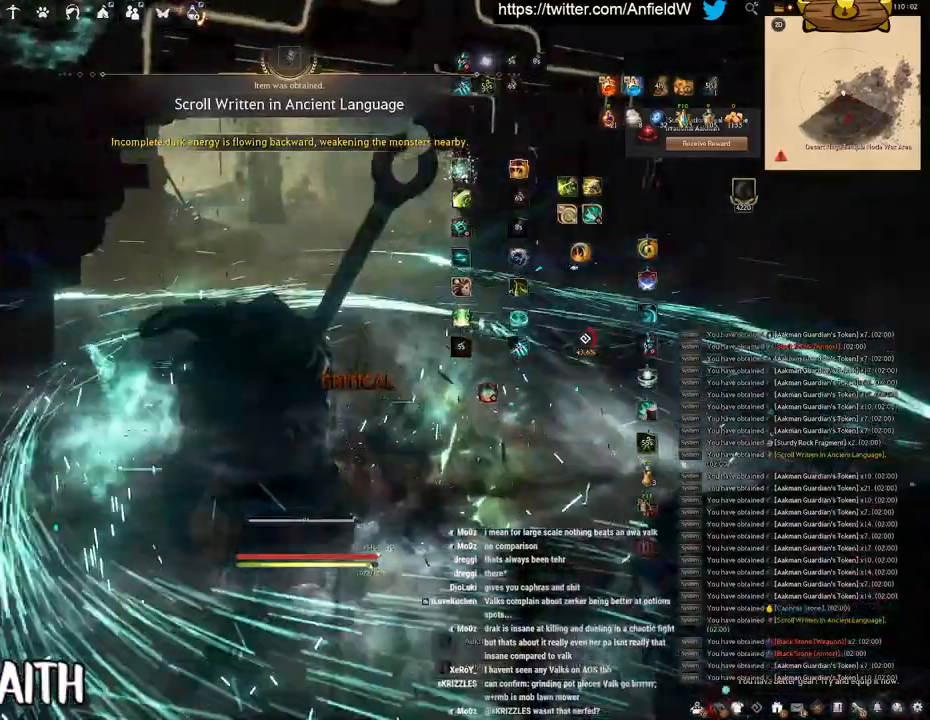
{"keys": ["w"], "mouse": ["right"], "events": [[83, "mouse_right", "down"]]}
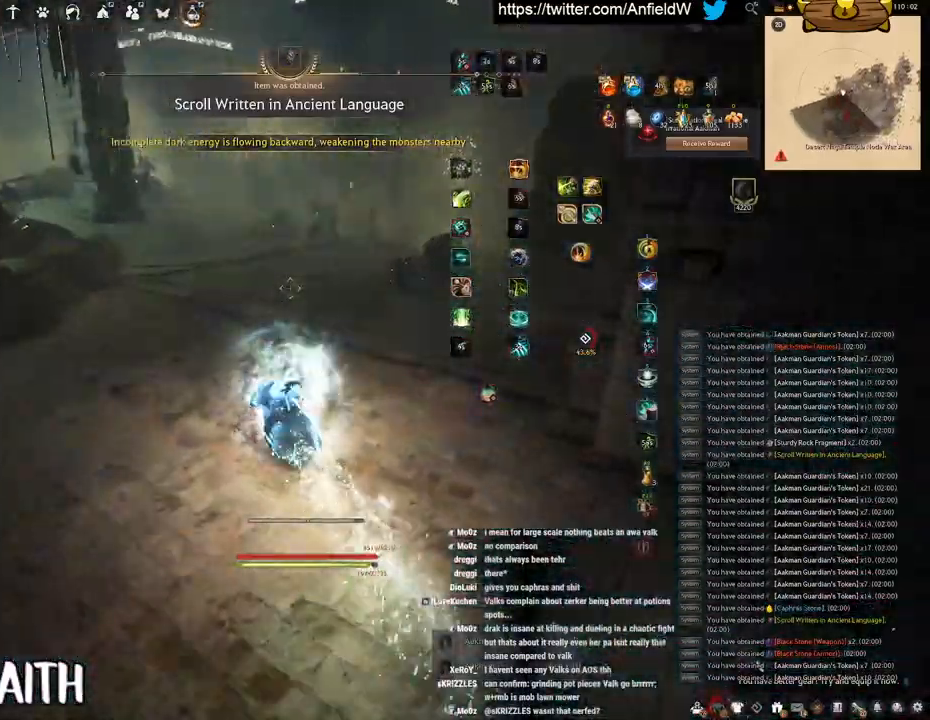
{"keys": ["w"], "mouse": ["right"], "events": []}
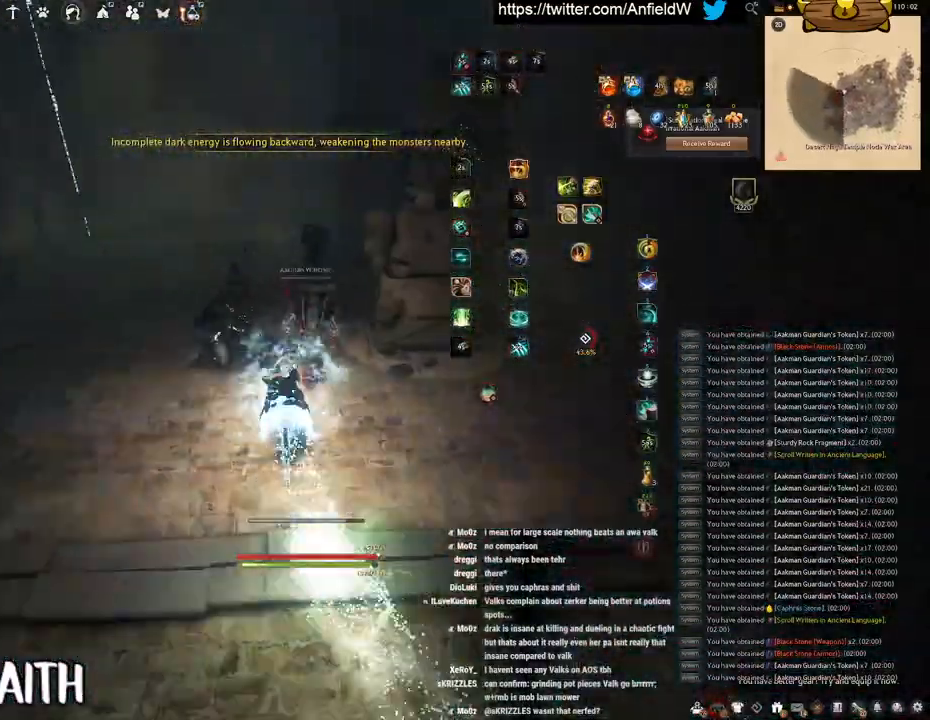
{"keys": [], "mouse": [], "events": [[50, "w", "up"], [83, "q", "down"], [100, "mouse_right", "up"], [466, "q", "up"]]}
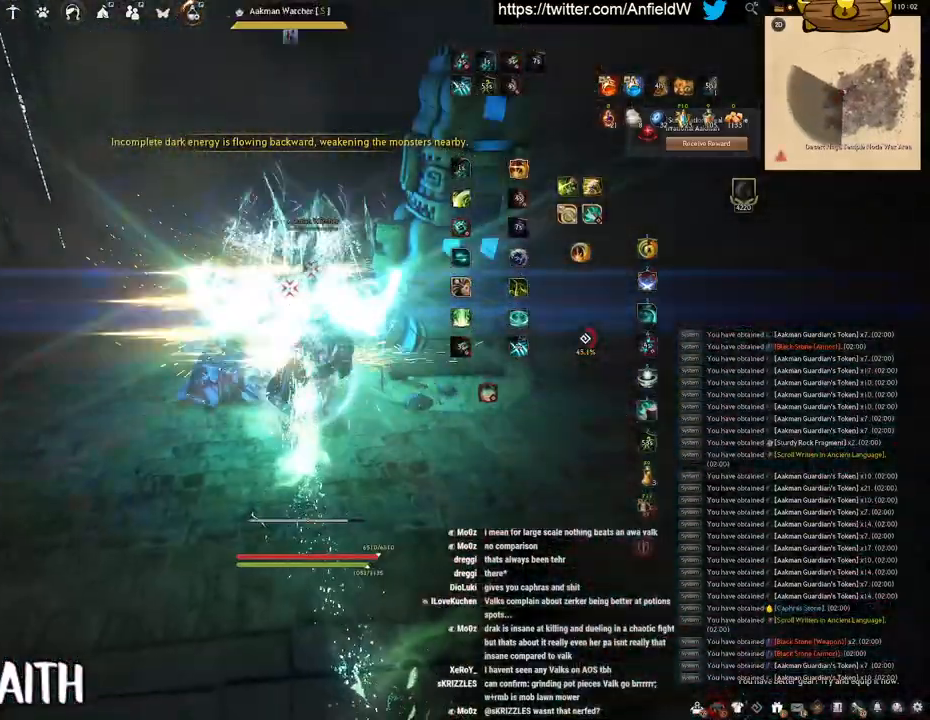
{"keys": ["shift"], "mouse": ["left"], "events": [[66, "shift", "down"], [133, "mouse_left", "down"]]}
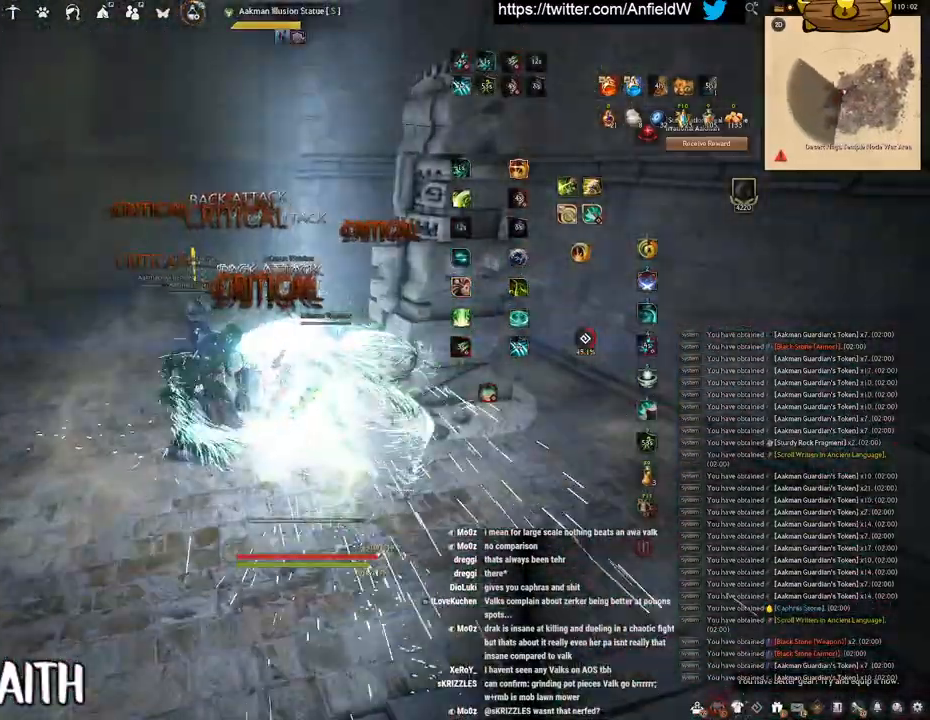
{"keys": ["f", "shift"], "mouse": [], "events": [[266, "f", "down"], [350, "mouse_left", "up"]]}
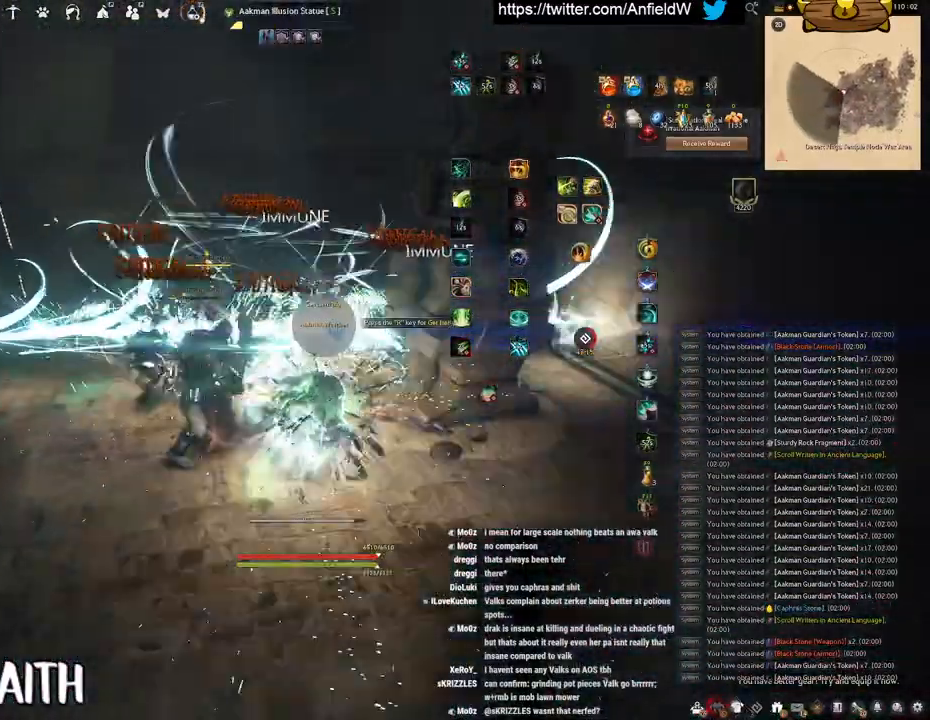
{"keys": ["f", "w"], "mouse": [], "events": [[133, "shift", "up"], [216, "w", "down"]]}
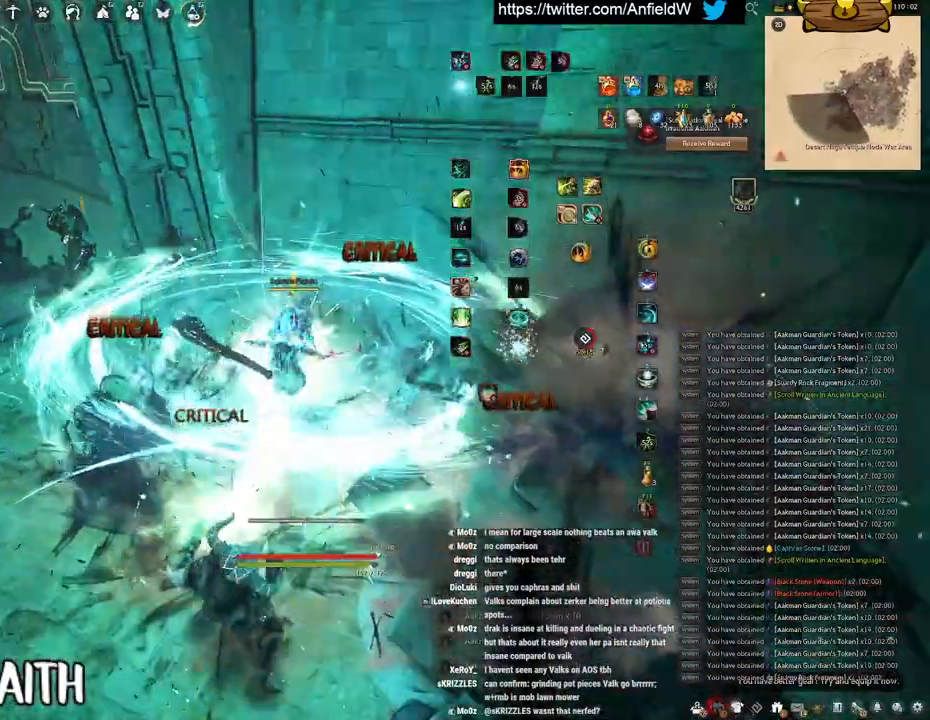
{"keys": ["shift"], "mouse": ["right"], "events": [[83, "f", "up"], [83, "w", "up"], [166, "shift", "down"], [250, "mouse_right", "down"]]}
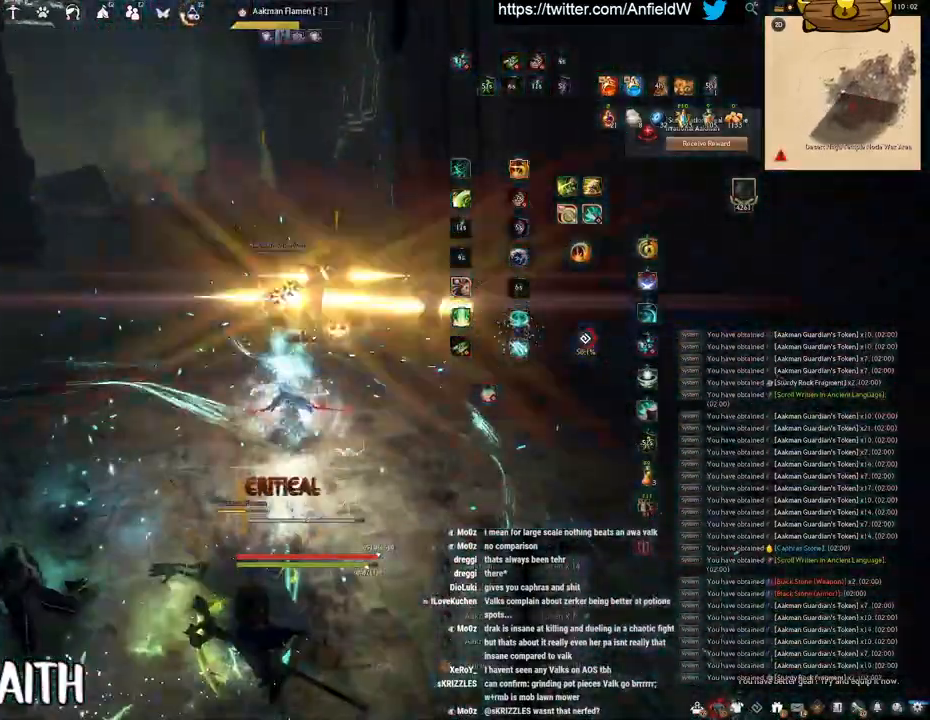
{"keys": ["shift"], "mouse": [], "events": [[50, "mouse_right", "up"], [133, "shift", "up"], [250, "shift", "down"], [316, "mouse_right", "down"], [500, "mouse_right", "up"]]}
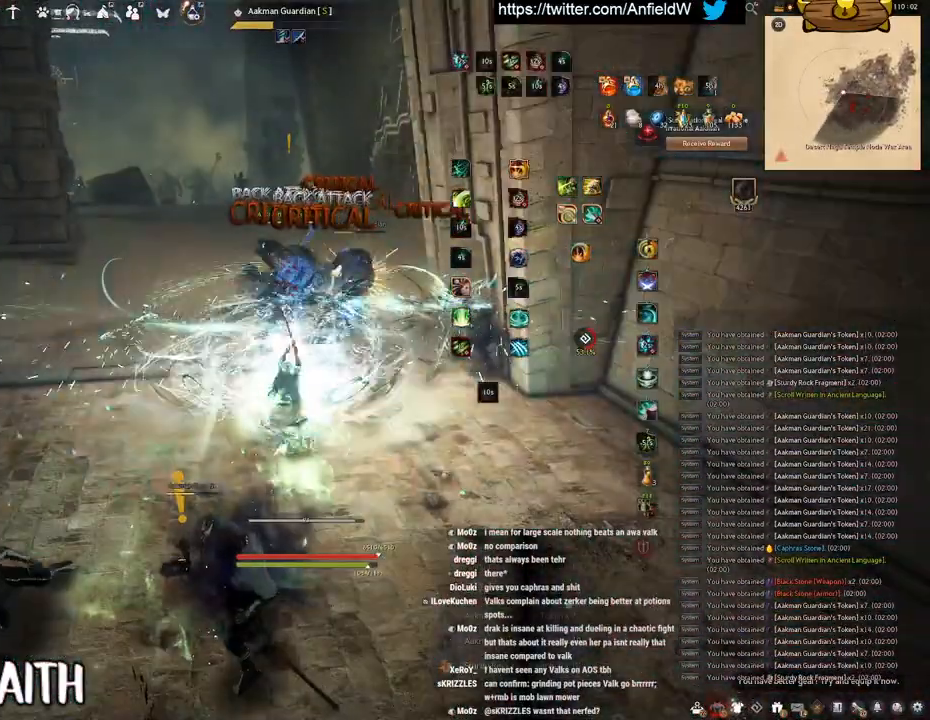
{"keys": [], "mouse": ["left"], "events": [[66, "shift", "up"], [116, "mouse_left", "down"]]}
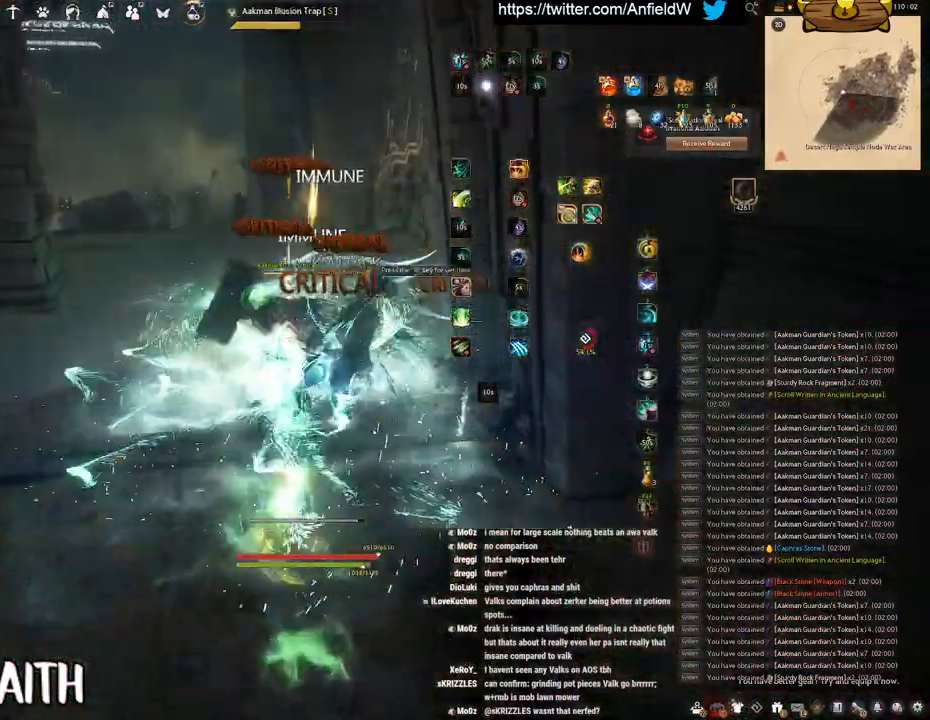
{"keys": ["f", "w"], "mouse": [], "events": [[16, "w", "down"], [50, "f", "down"], [200, "mouse_left", "up"]]}
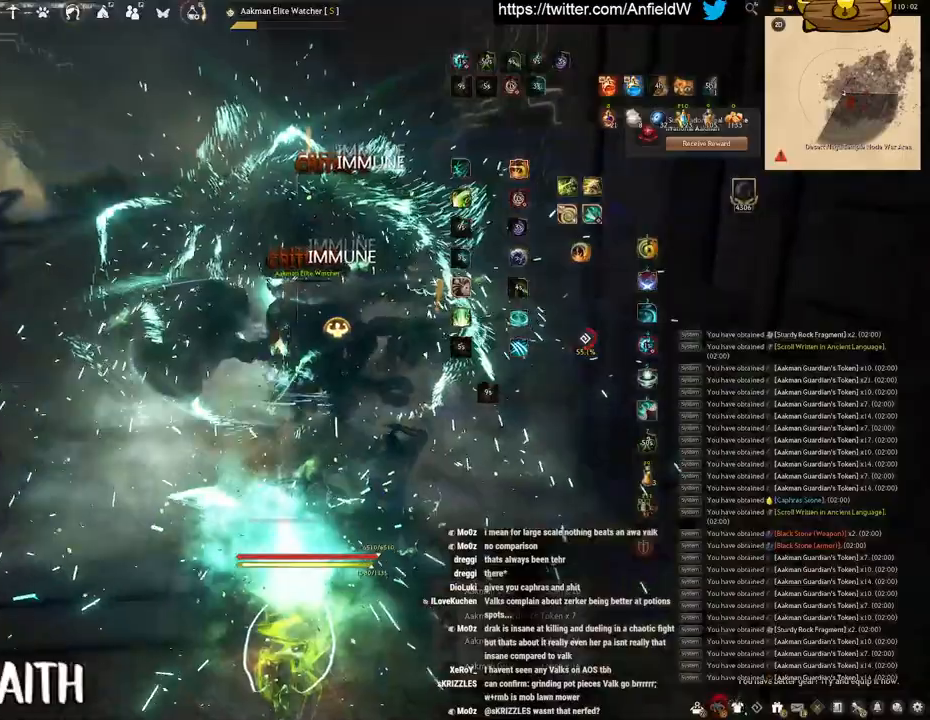
{"keys": [], "mouse": ["left"], "events": [[133, "f", "up"], [133, "mouse_left", "down"], [133, "w", "up"]]}
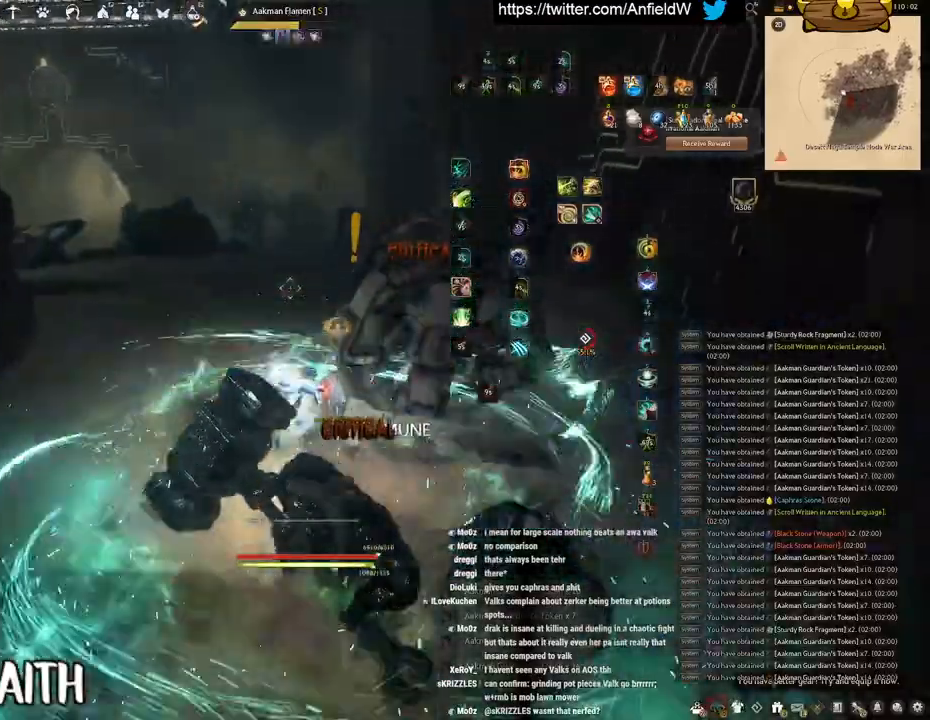
{"keys": [], "mouse": ["right"], "events": [[116, "mouse_left", "up"], [200, "mouse_right", "down"]]}
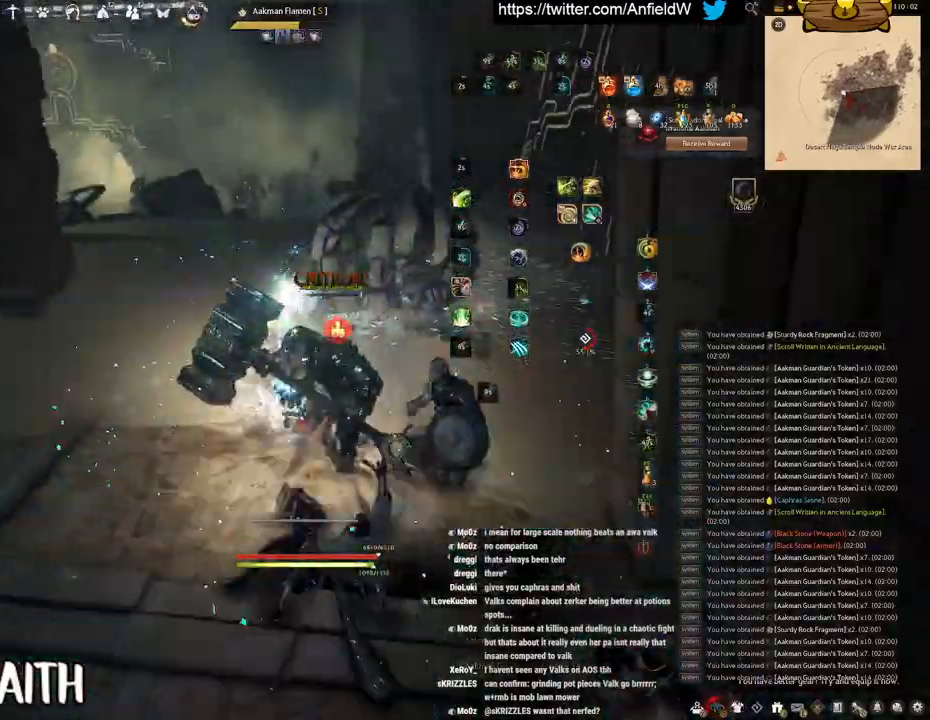
{"keys": ["q", "shift"], "mouse": [], "events": [[116, "mouse_right", "up"], [300, "shift", "down"], [400, "q", "down"]]}
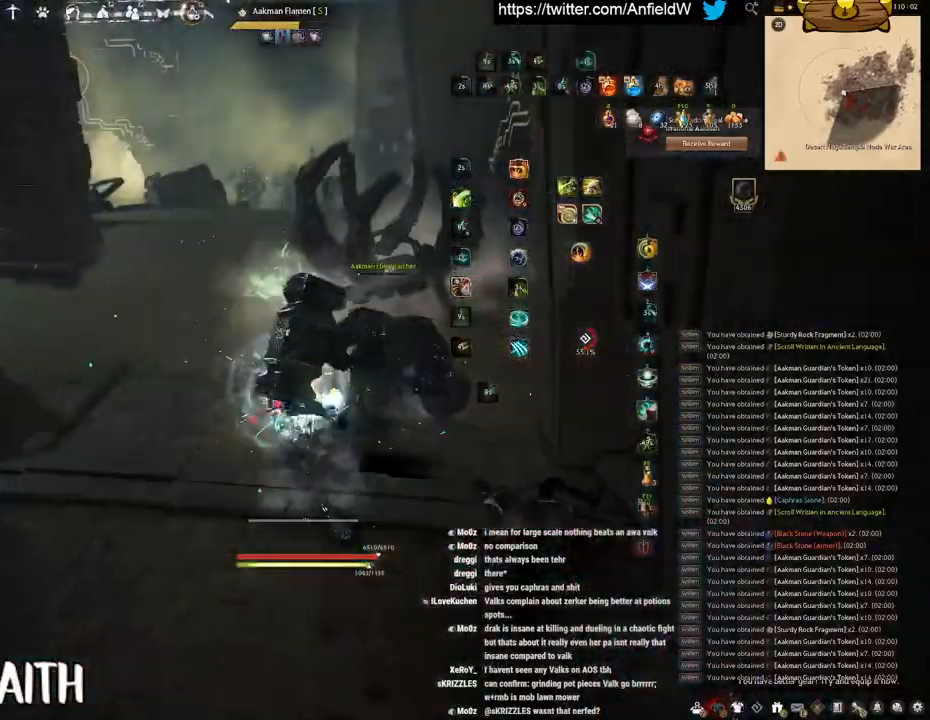
{"keys": ["w"], "mouse": [], "events": [[266, "q", "up"], [316, "shift", "up"], [400, "w", "down"]]}
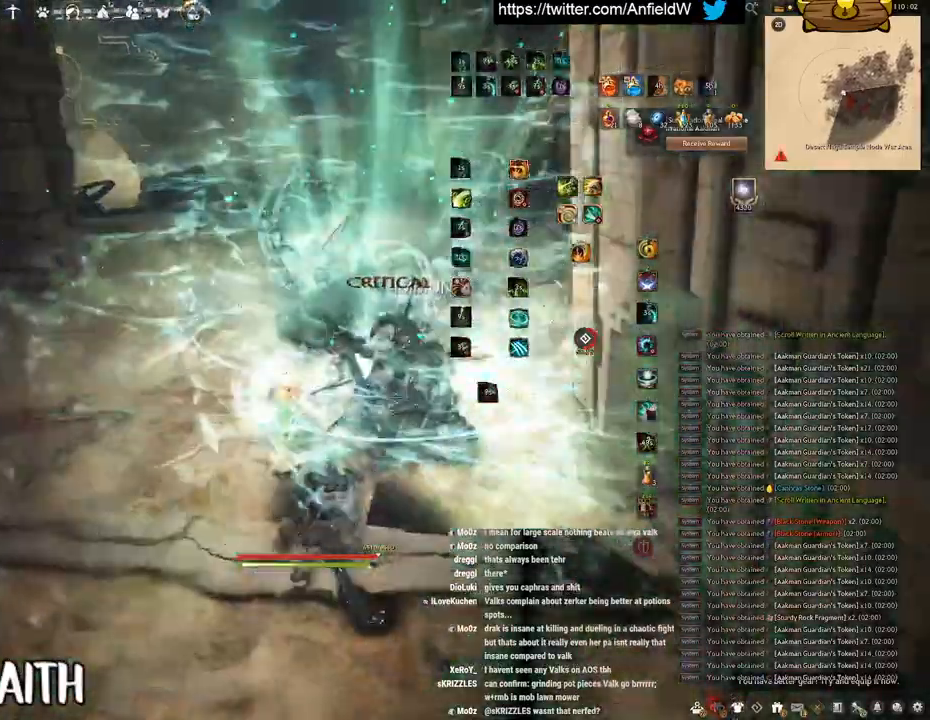
{"keys": ["w"], "mouse": ["right"], "events": [[83, "mouse_right", "down"]]}
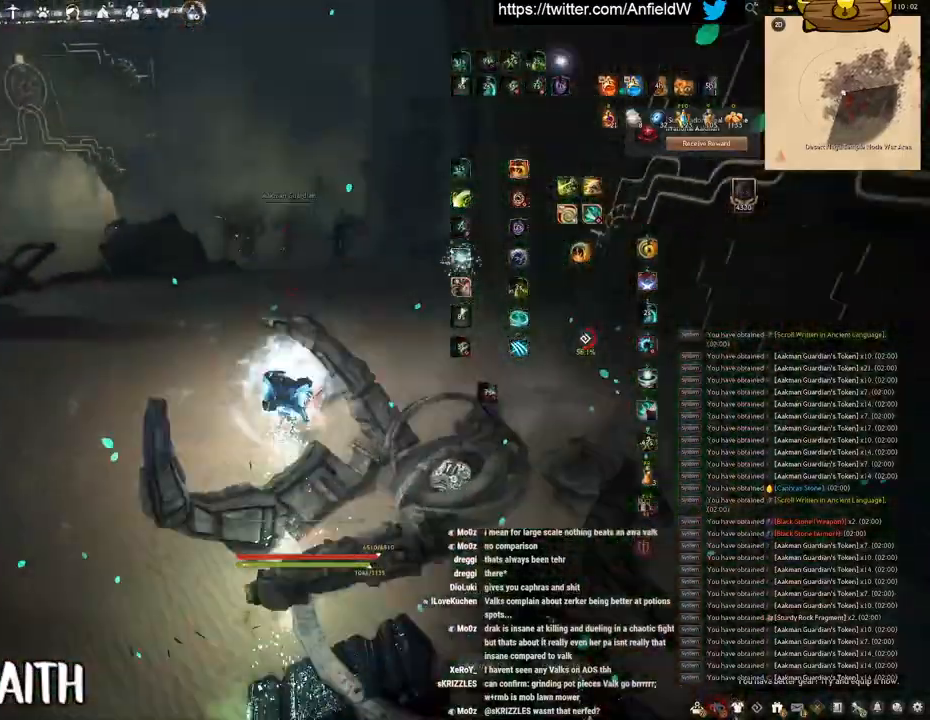
{"keys": ["w"], "mouse": ["right"], "events": []}
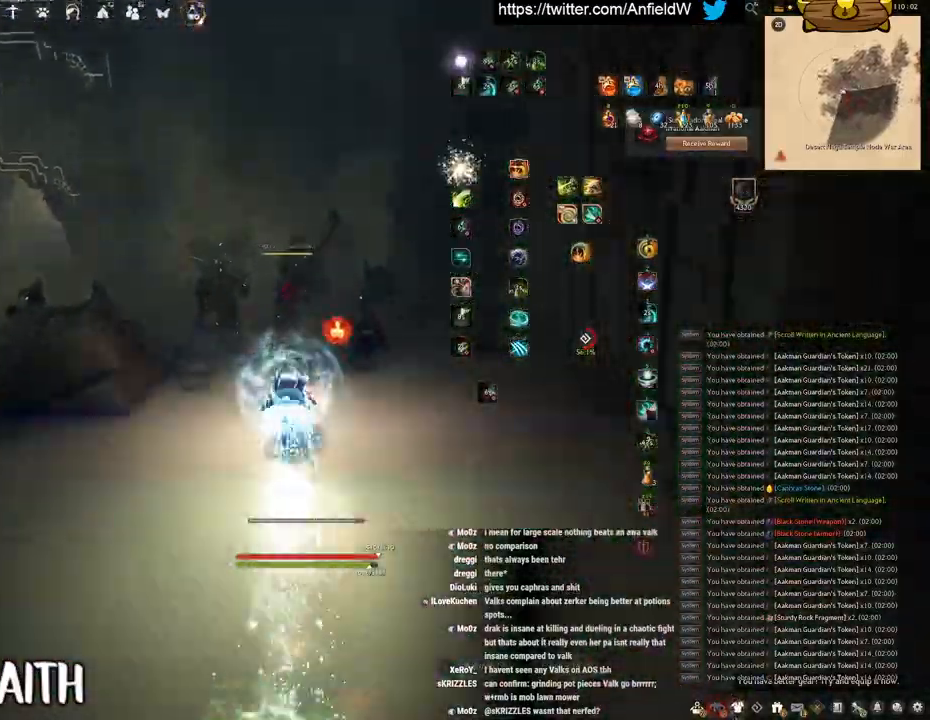
{"keys": ["w"], "mouse": ["right"], "events": []}
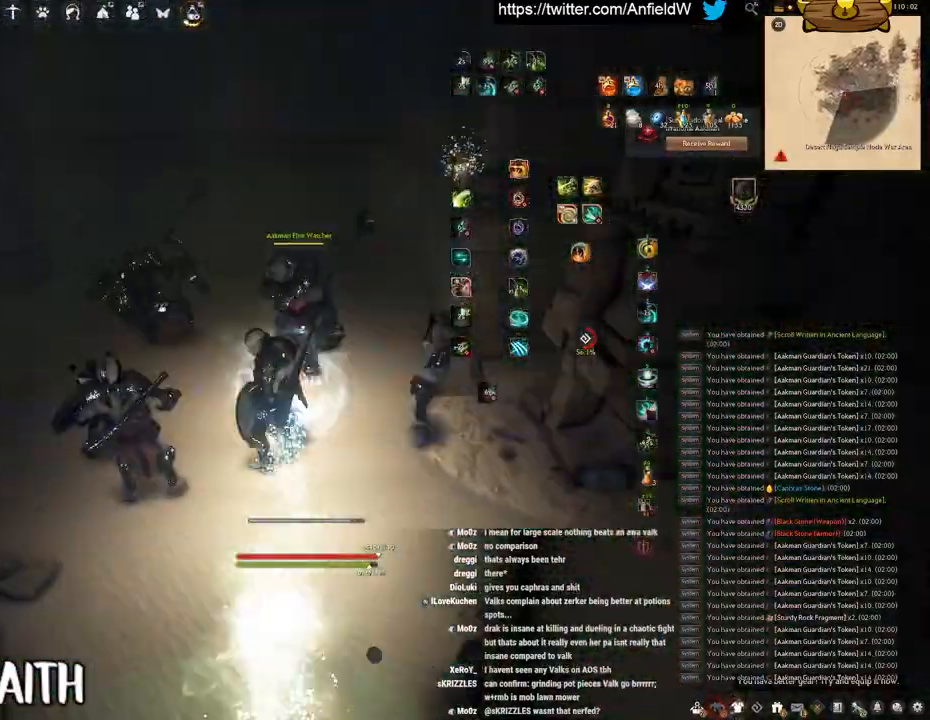
{"keys": [], "mouse": [], "events": [[100, "w", "up"], [116, "mouse_right", "up"]]}
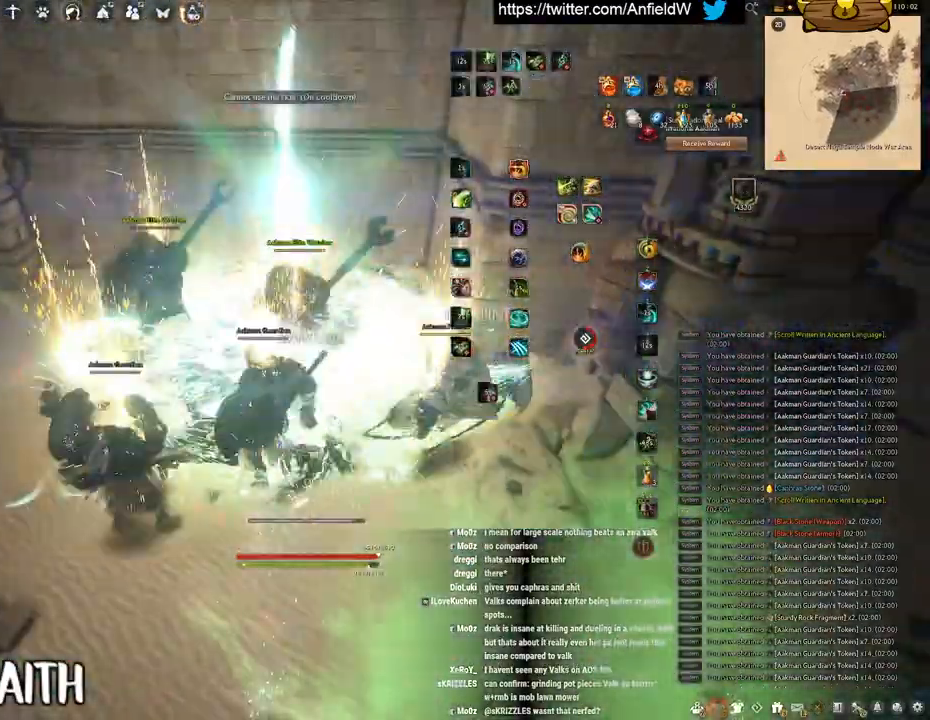
{"keys": ["q"], "mouse": [], "events": [[150, "q", "down"]]}
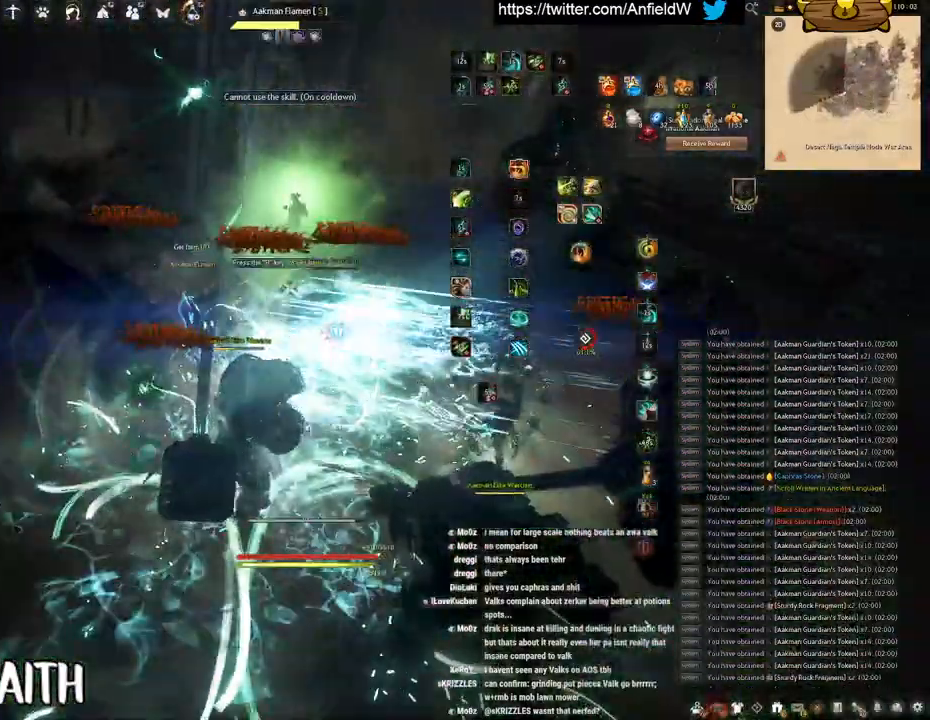
{"keys": ["space"], "mouse": [], "events": [[116, "space", "down"], [183, "q", "up"]]}
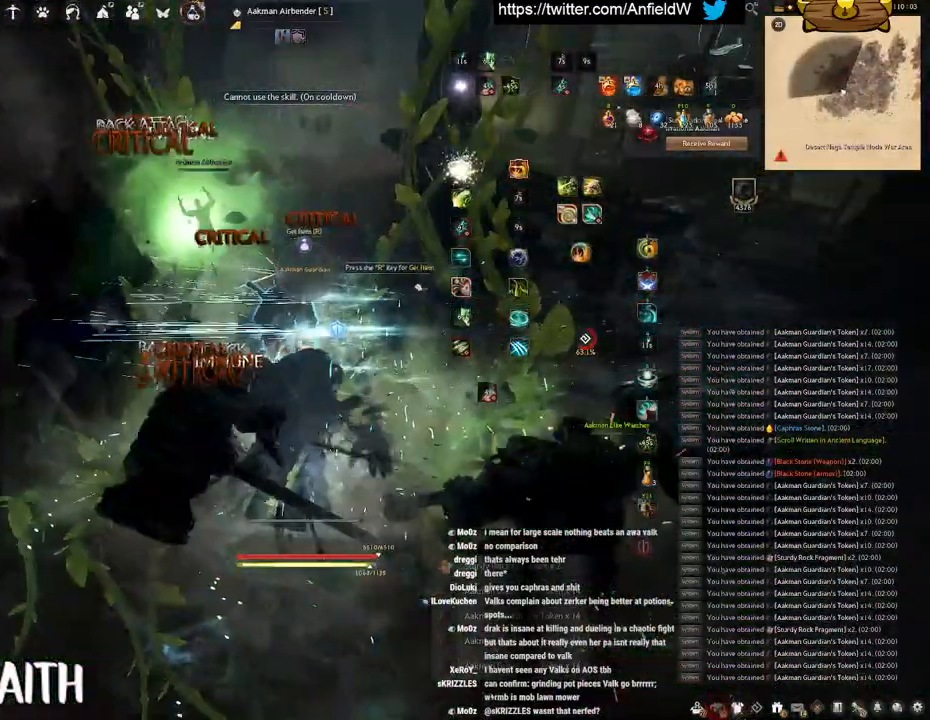
{"keys": ["f", "w"], "mouse": [], "events": [[300, "space", "up"], [383, "w", "down"], [416, "f", "down"]]}
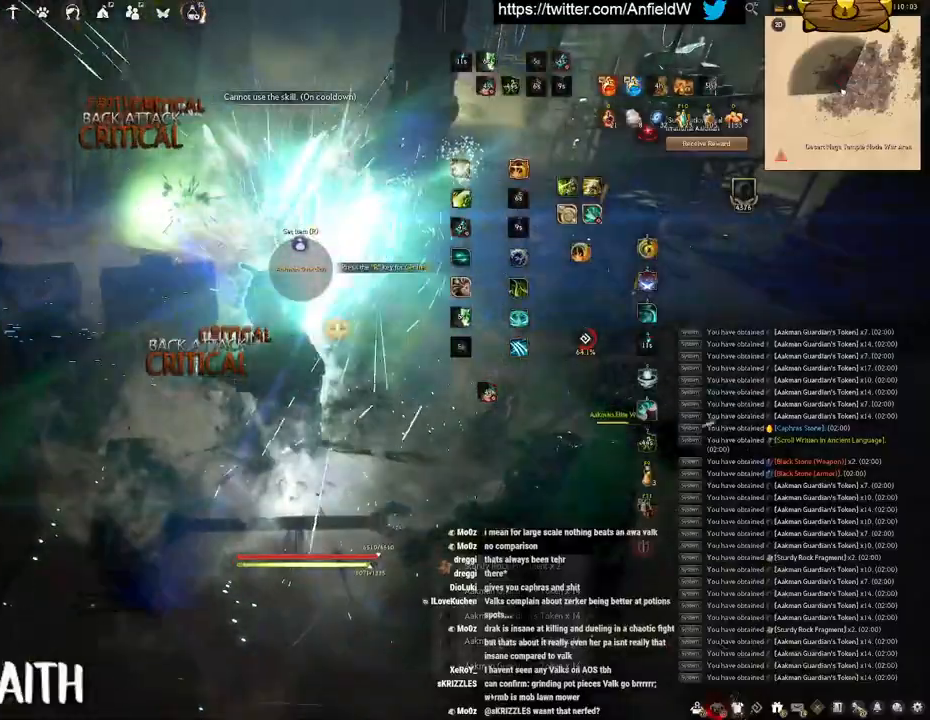
{"keys": [], "mouse": ["left"], "events": [[450, "f", "up"], [450, "w", "up"], [483, "mouse_left", "down"]]}
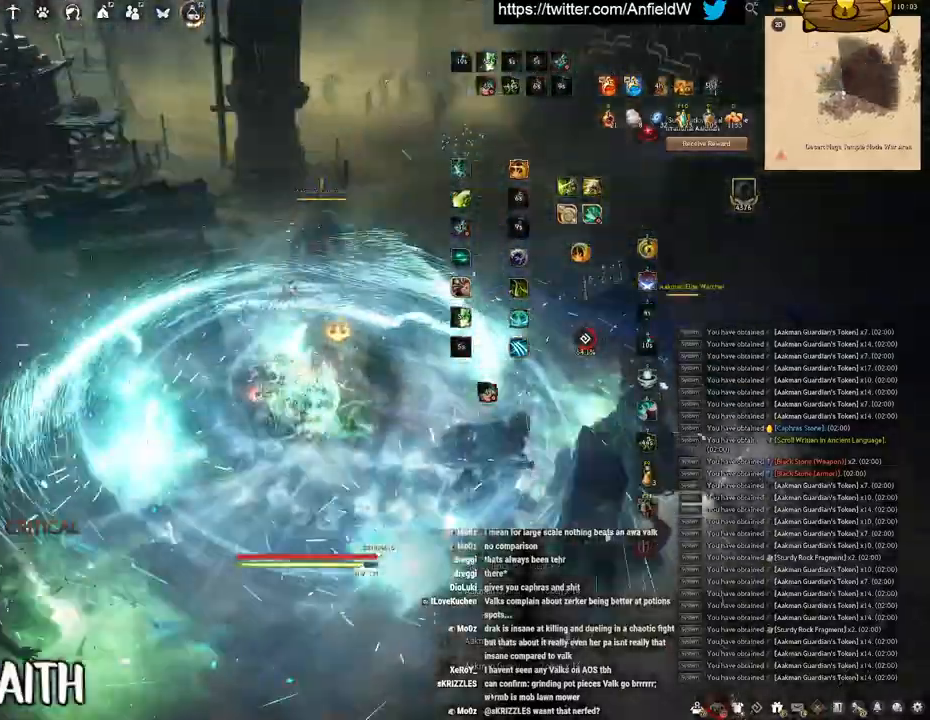
{"keys": ["f"], "mouse": [], "events": [[400, "mouse_left", "up"], [450, "f", "down"]]}
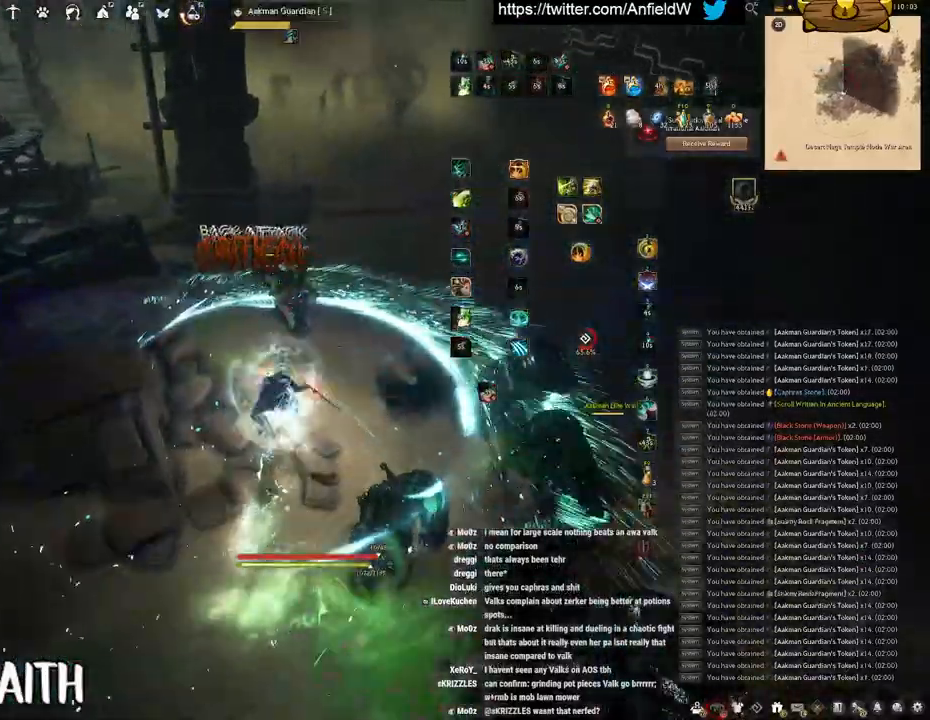
{"keys": ["f", "s"], "mouse": [], "events": [[216, "s", "down"]]}
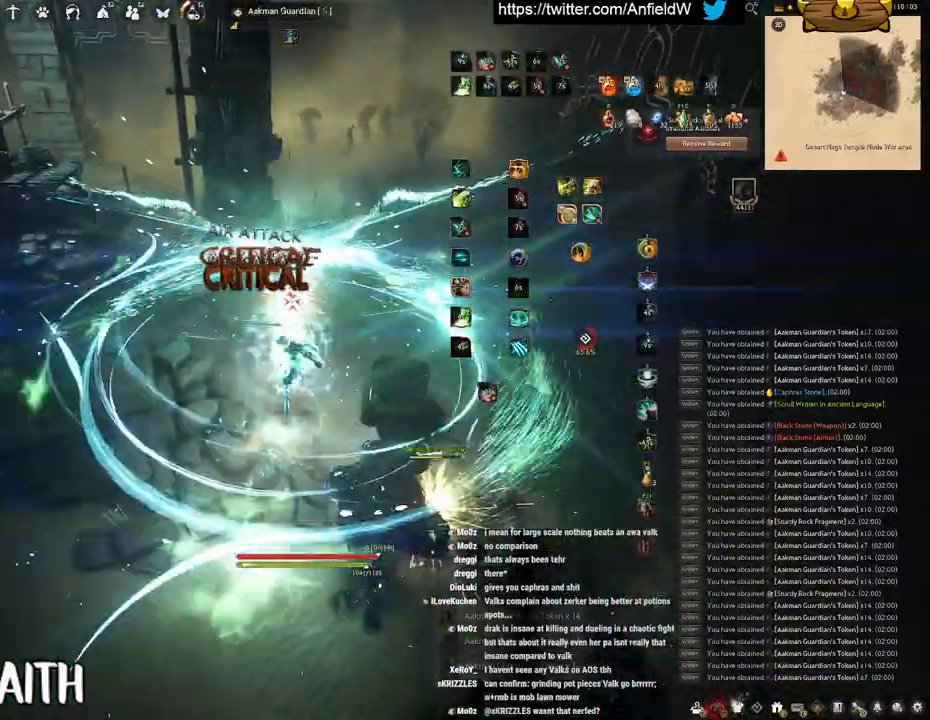
{"keys": [], "mouse": ["left"], "events": [[16, "s", "up"], [50, "f", "up"], [116, "mouse_left", "down"]]}
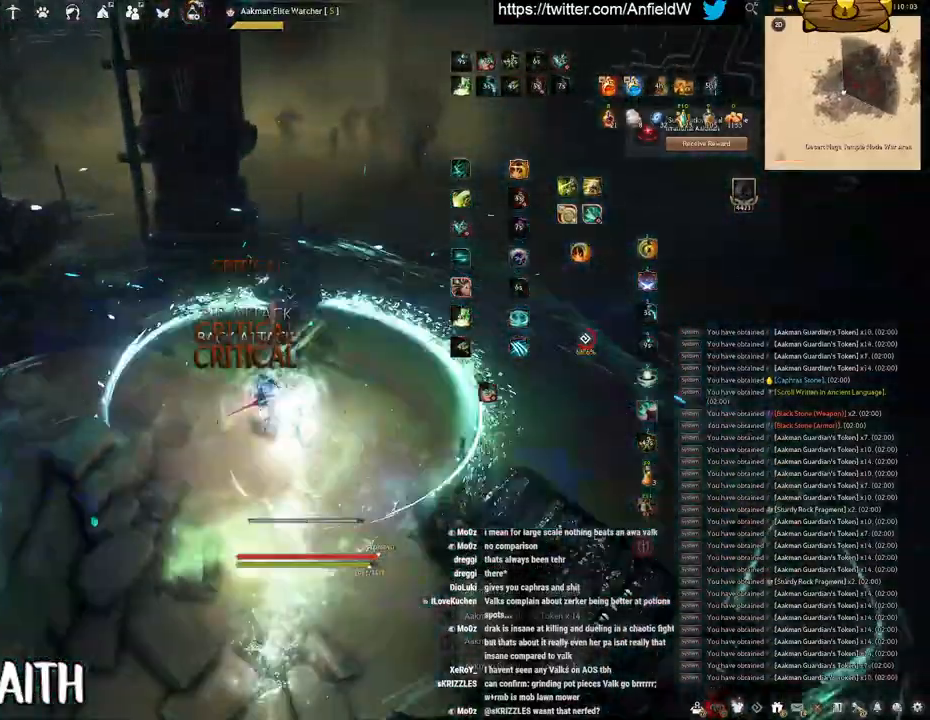
{"keys": ["w"], "mouse": ["right"], "events": [[50, "mouse_left", "up"], [166, "w", "down"], [383, "mouse_right", "down"]]}
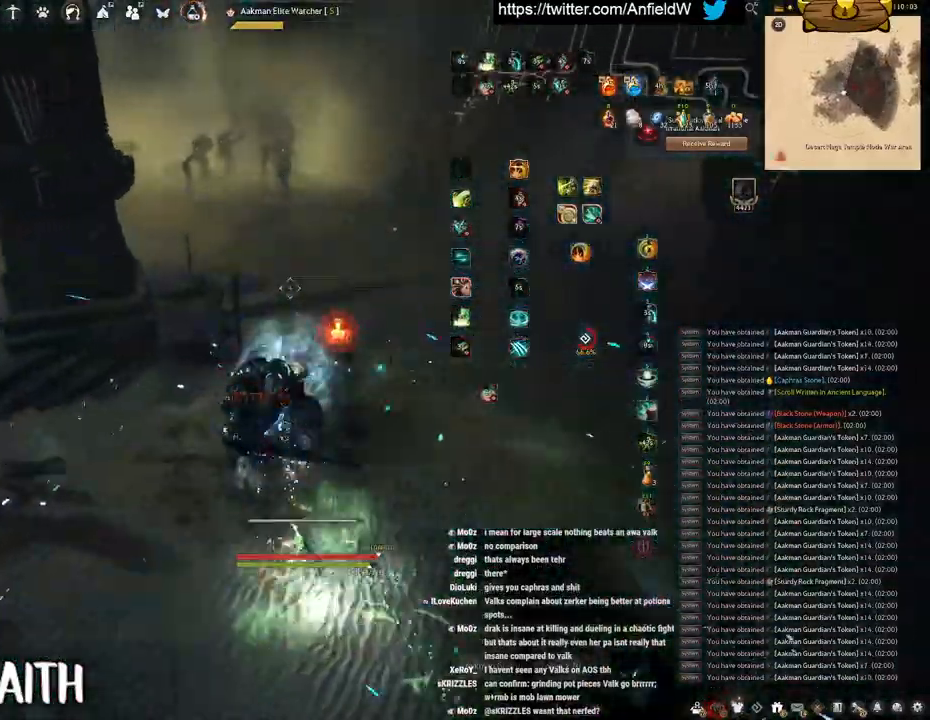
{"keys": ["w"], "mouse": ["right"], "events": []}
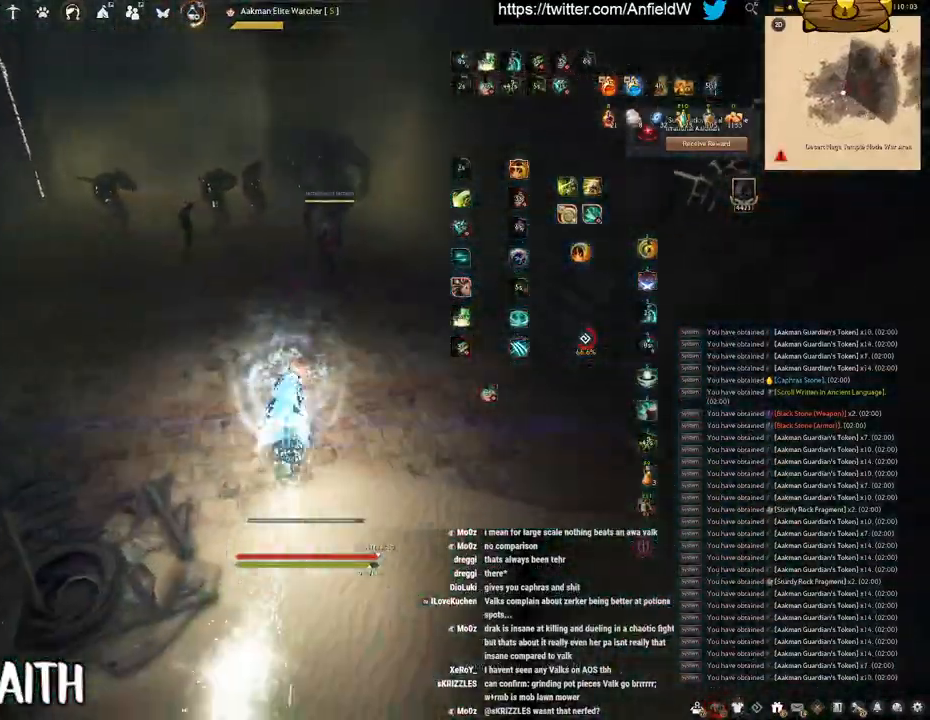
{"keys": ["f", "shift"], "mouse": [], "events": [[300, "w", "up"], [316, "shift", "down"], [350, "mouse_right", "up"], [416, "f", "down"]]}
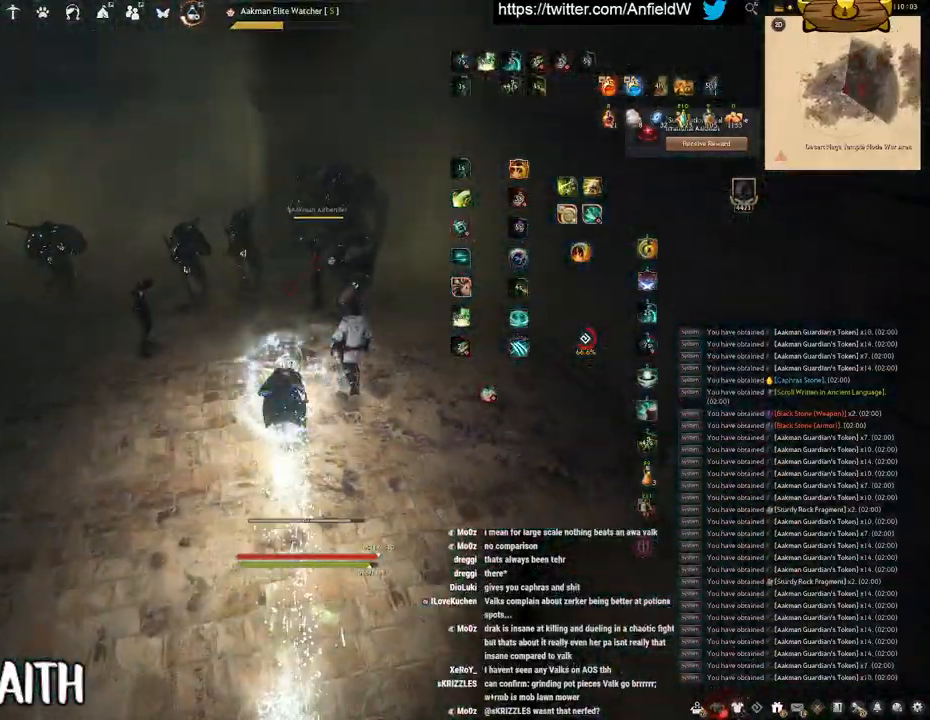
{"keys": ["f", "w"], "mouse": [], "events": [[350, "shift", "up"], [466, "w", "down"]]}
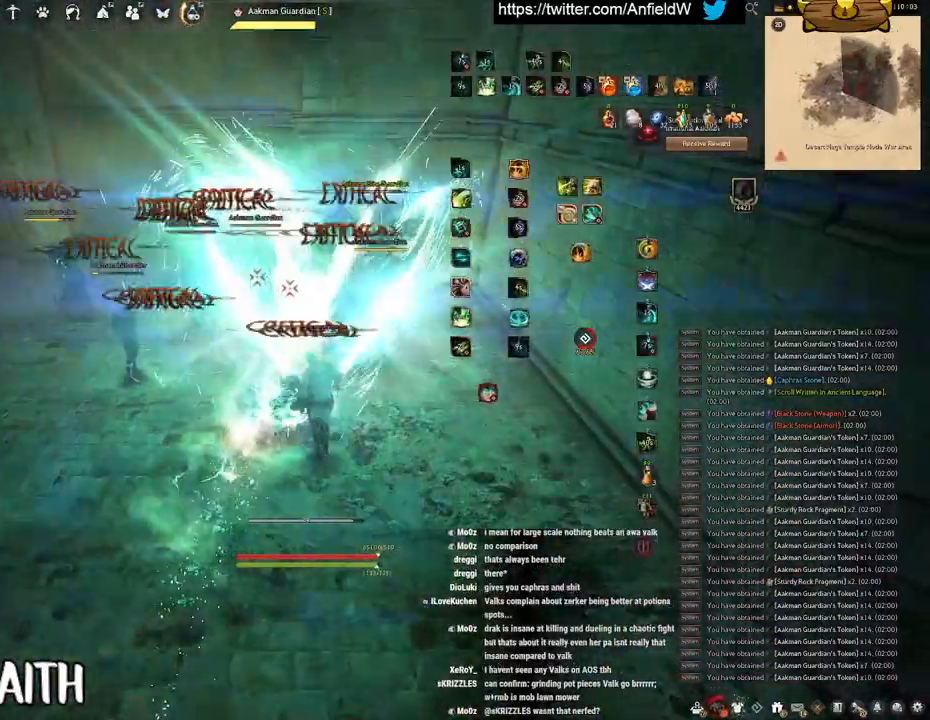
{"keys": ["f", "w"], "mouse": [], "events": [[350, "w", "up"], [416, "w", "down"]]}